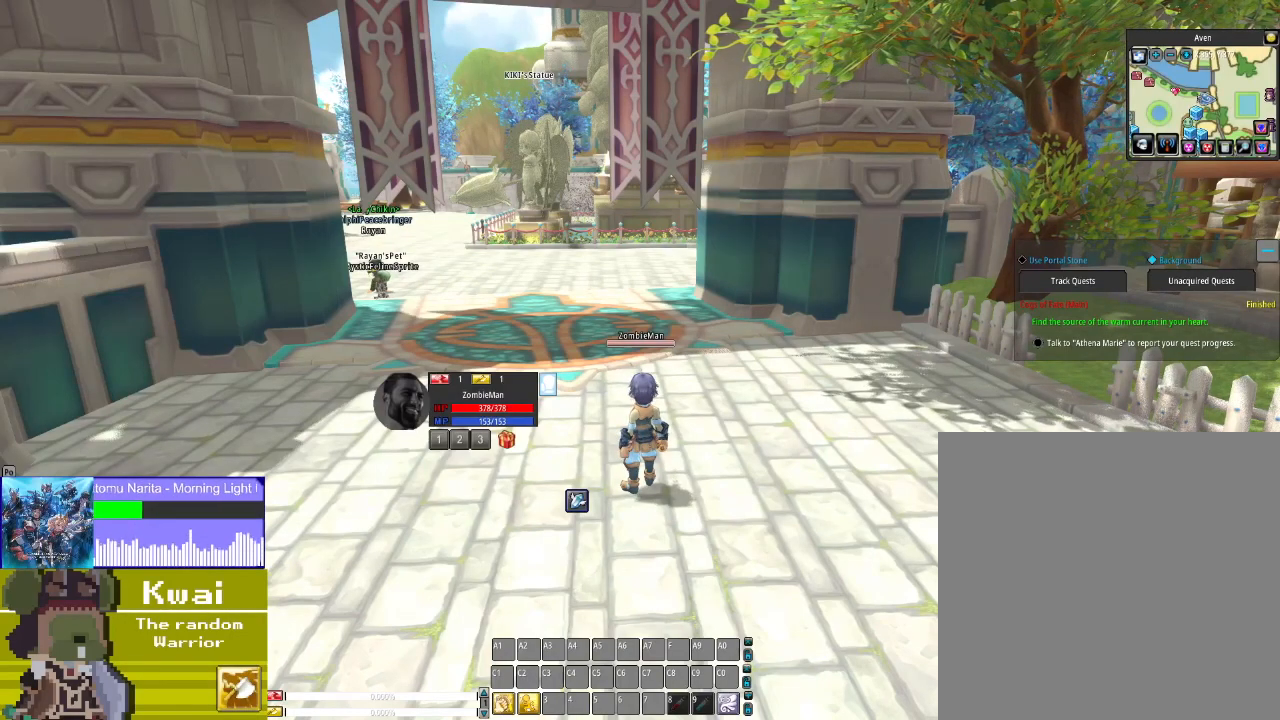
Gameplay with a controller (Xbox layout); each line is a JSON object with the inputs held at the frame after it. "events" lists button and stick changes between this image and that frame as [ms after this image, input, new state], when the widget could be followed in between.
{"buttons": [], "left_stick": "center", "right_stick": "center", "events": []}
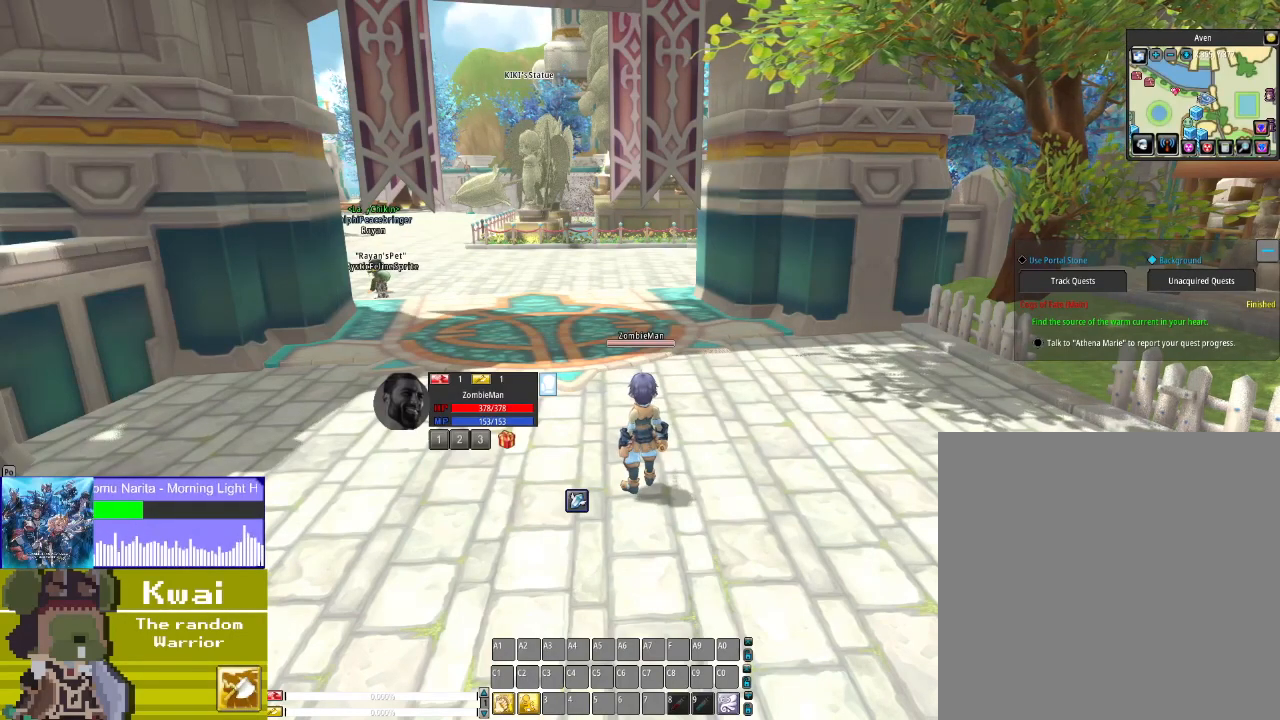
{"buttons": ["DPAD_UP"], "left_stick": "center", "right_stick": "center", "events": [[334, "DPAD_UP", "down"]]}
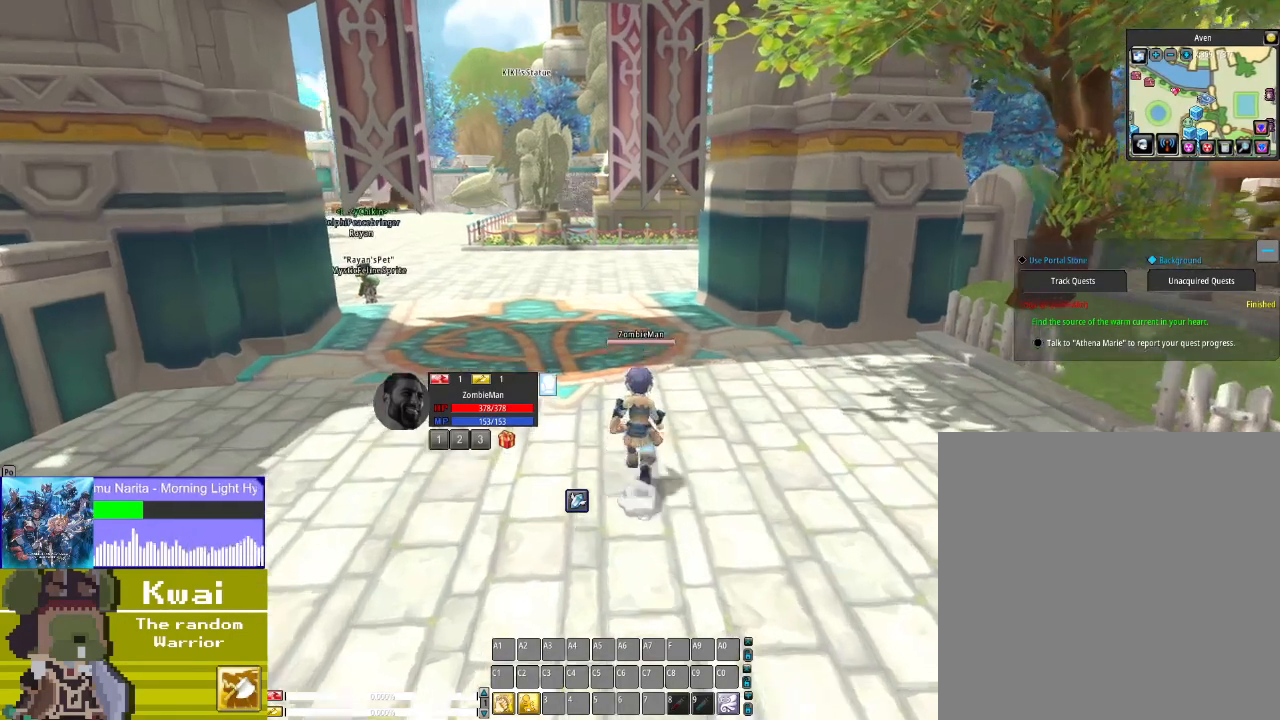
{"buttons": ["DPAD_UP"], "left_stick": "center", "right_stick": "center", "events": [[300, "DPAD_LEFT", "down"], [433, "DPAD_LEFT", "up"]]}
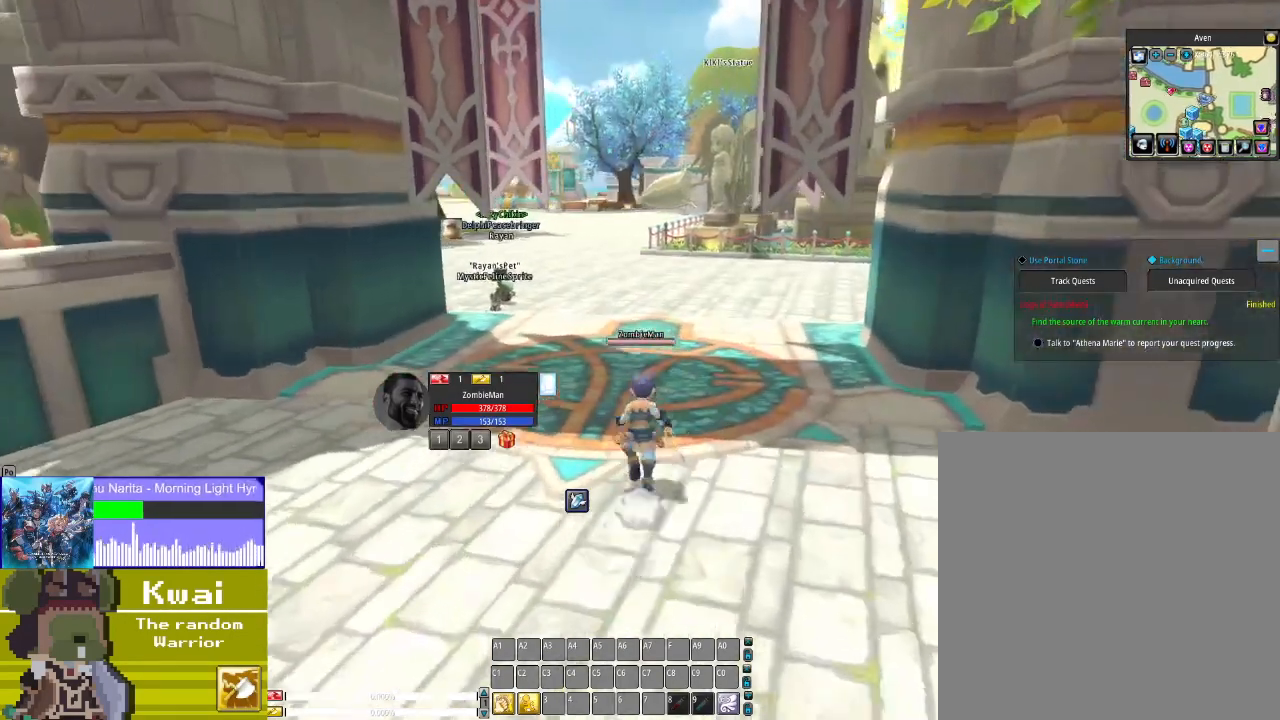
{"buttons": ["DPAD_UP"], "left_stick": "center", "right_stick": "center", "events": []}
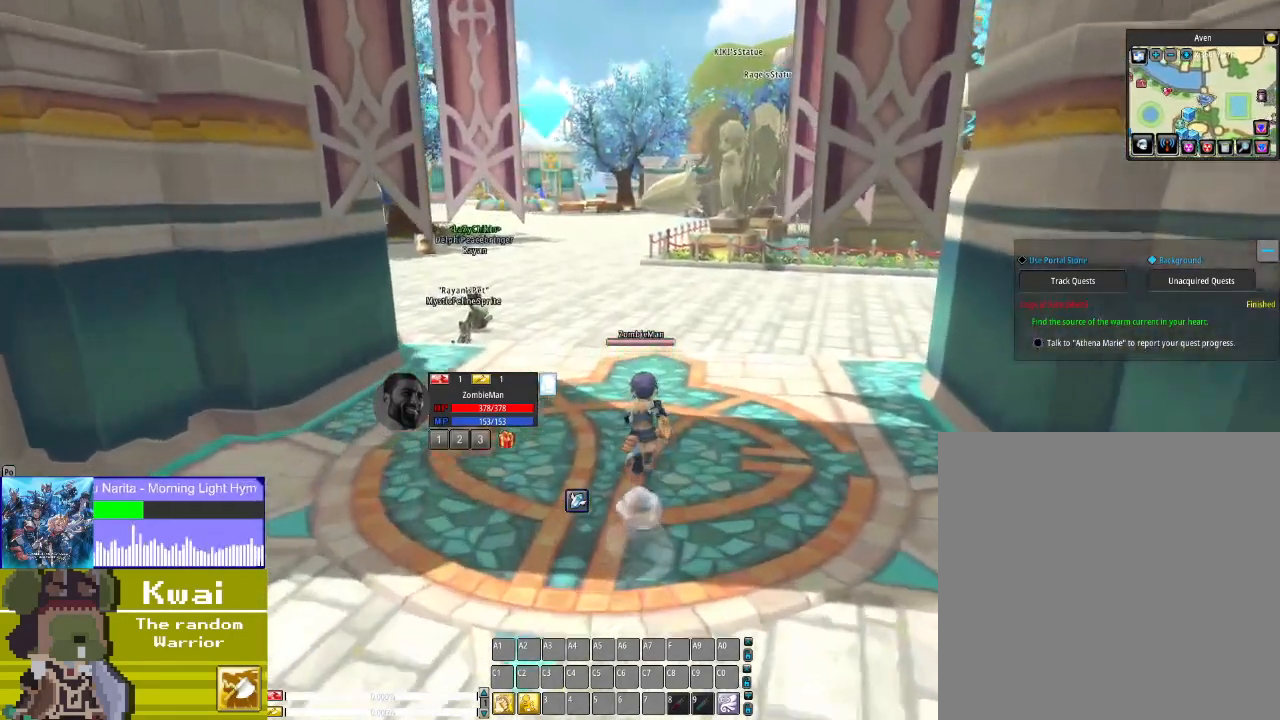
{"buttons": ["DPAD_UP"], "left_stick": "center", "right_stick": "center", "events": []}
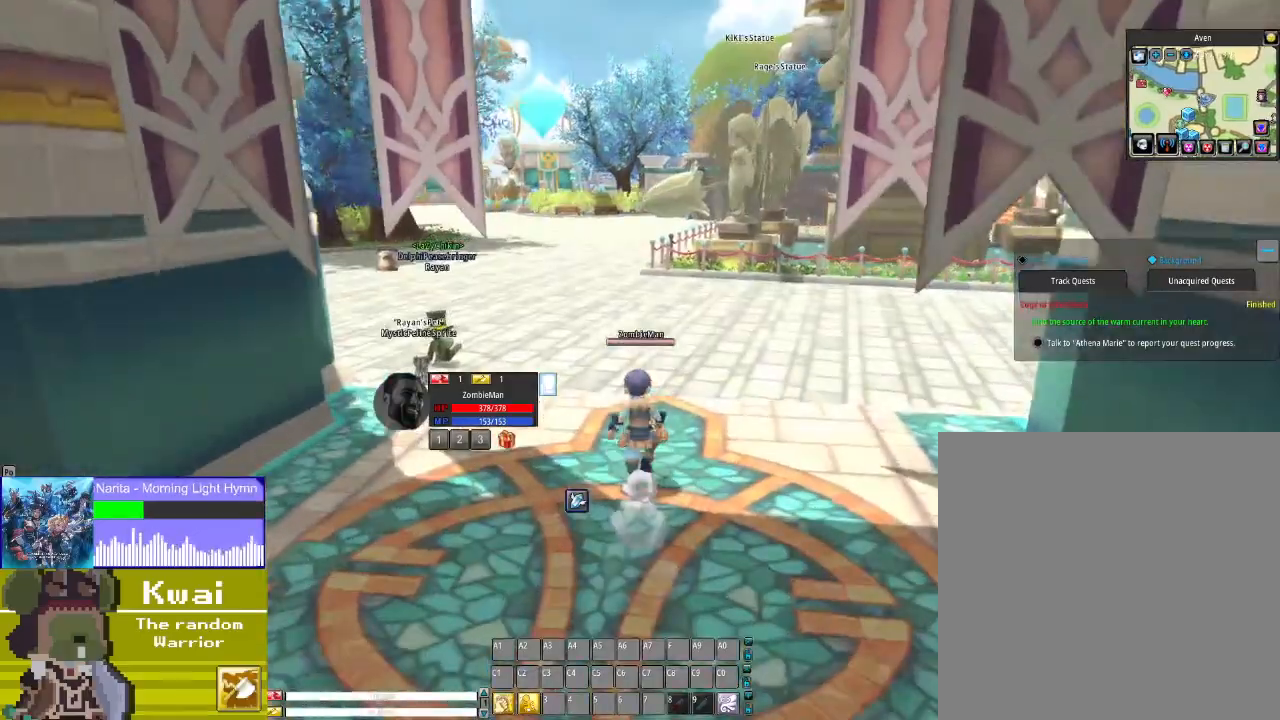
{"buttons": ["DPAD_UP"], "left_stick": "center", "right_stick": "center", "events": [[167, "DPAD_LEFT", "down"], [267, "DPAD_LEFT", "up"]]}
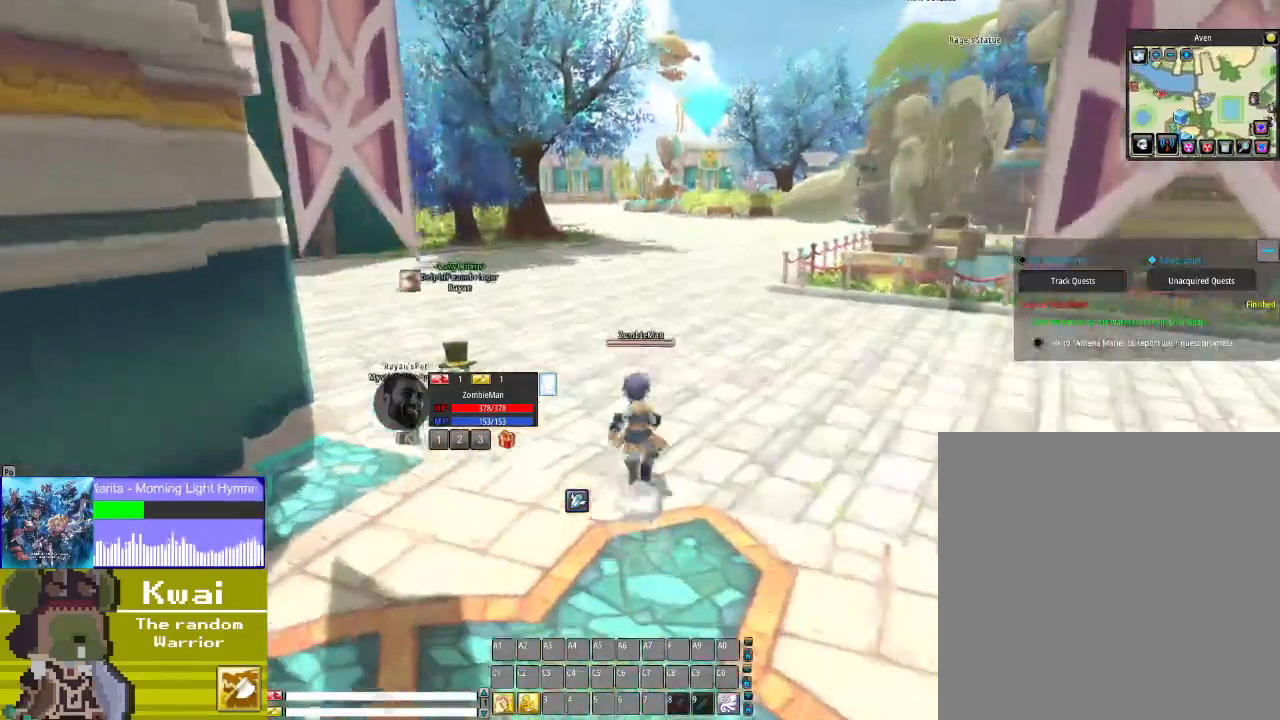
{"buttons": ["DPAD_UP"], "left_stick": "center", "right_stick": "center", "events": []}
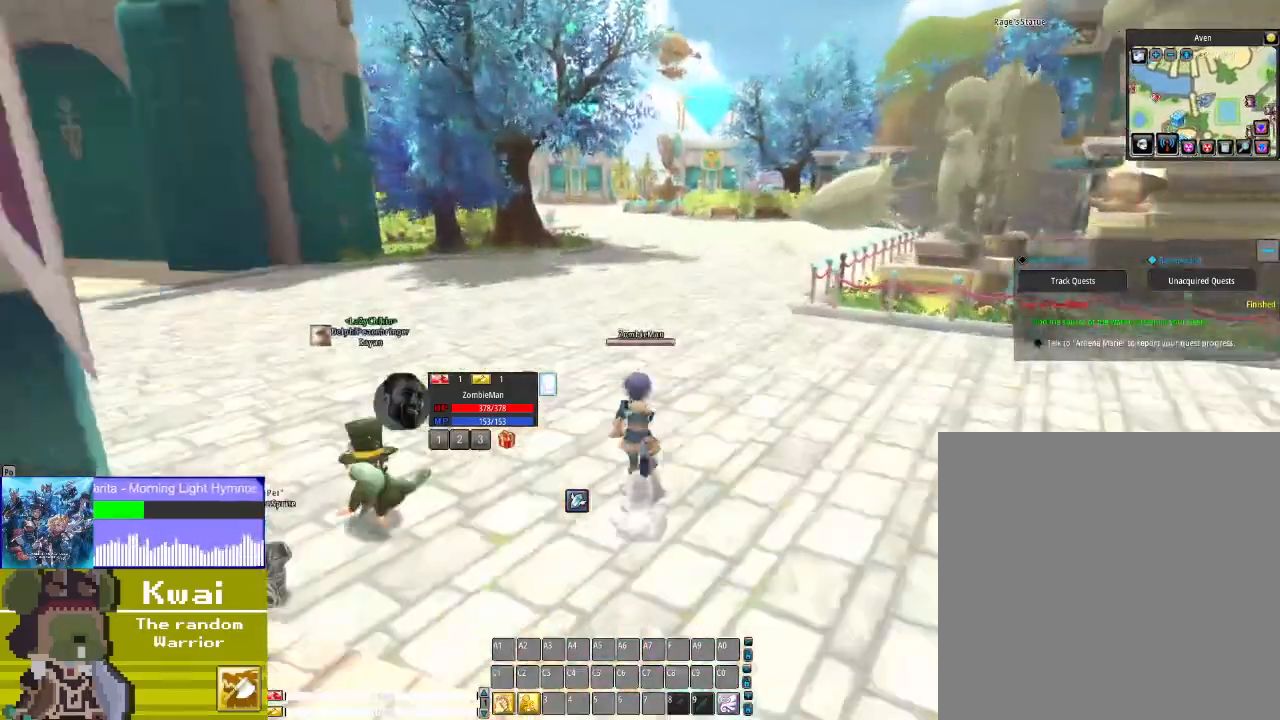
{"buttons": ["DPAD_UP"], "left_stick": "center", "right_stick": "center", "events": []}
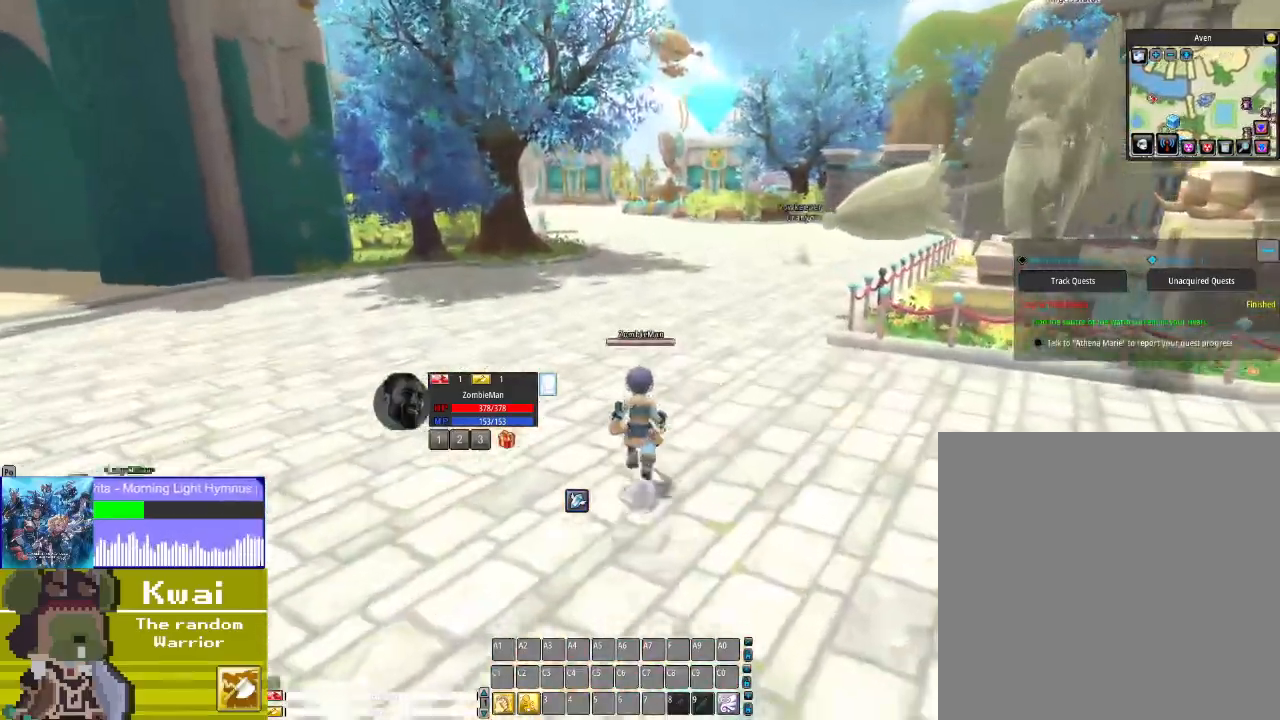
{"buttons": ["DPAD_UP"], "left_stick": "center", "right_stick": "center", "events": []}
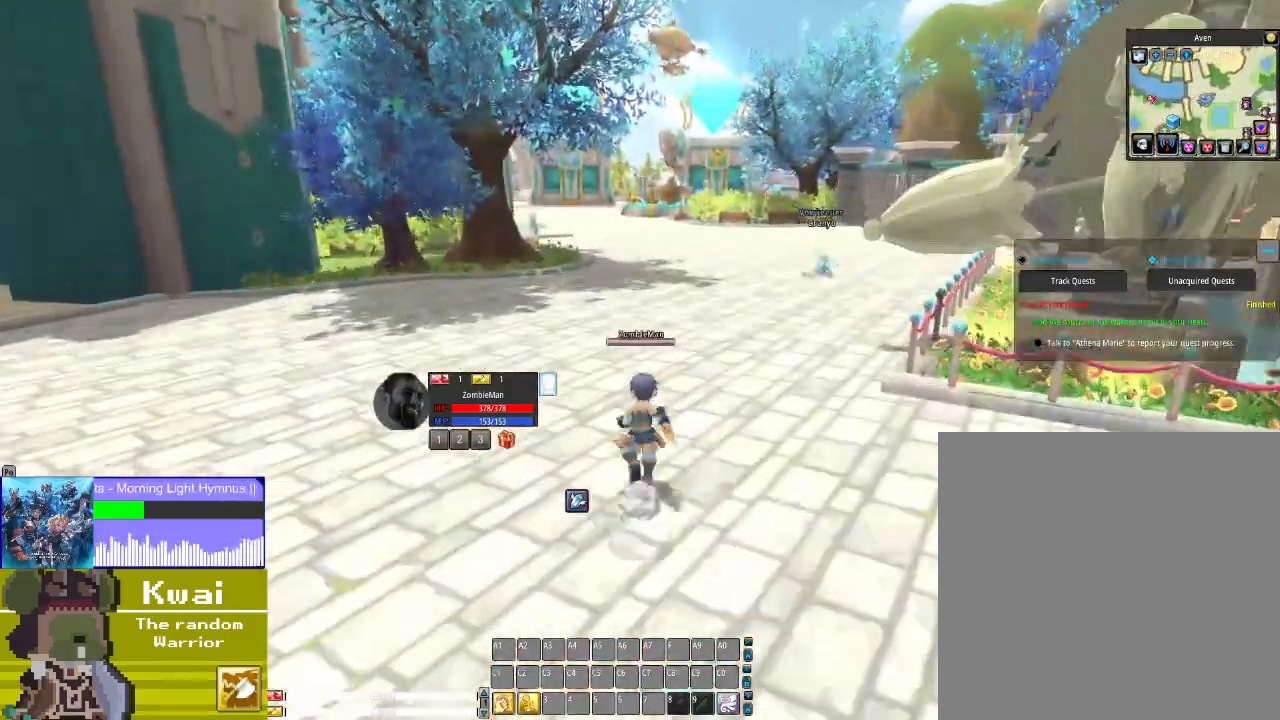
{"buttons": ["DPAD_UP"], "left_stick": "center", "right_stick": "center", "events": []}
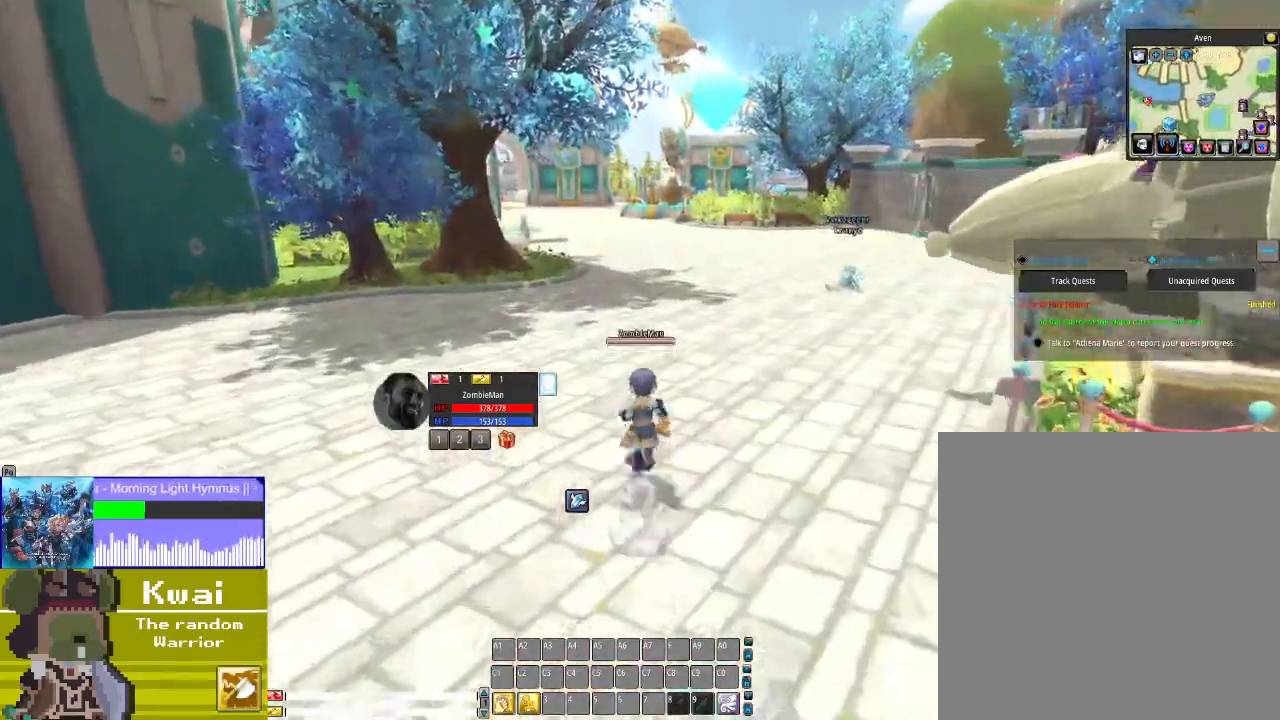
{"buttons": ["DPAD_UP"], "left_stick": "center", "right_stick": "center", "events": []}
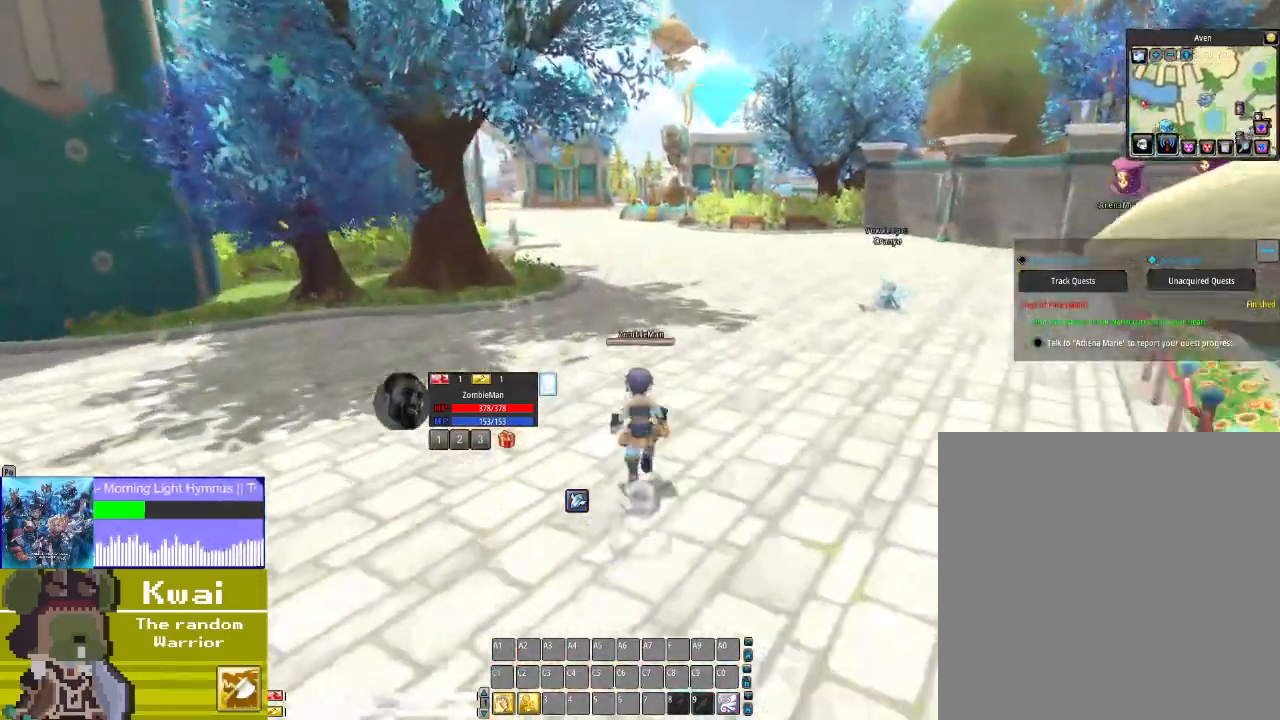
{"buttons": ["DPAD_UP"], "left_stick": "center", "right_stick": "center", "events": []}
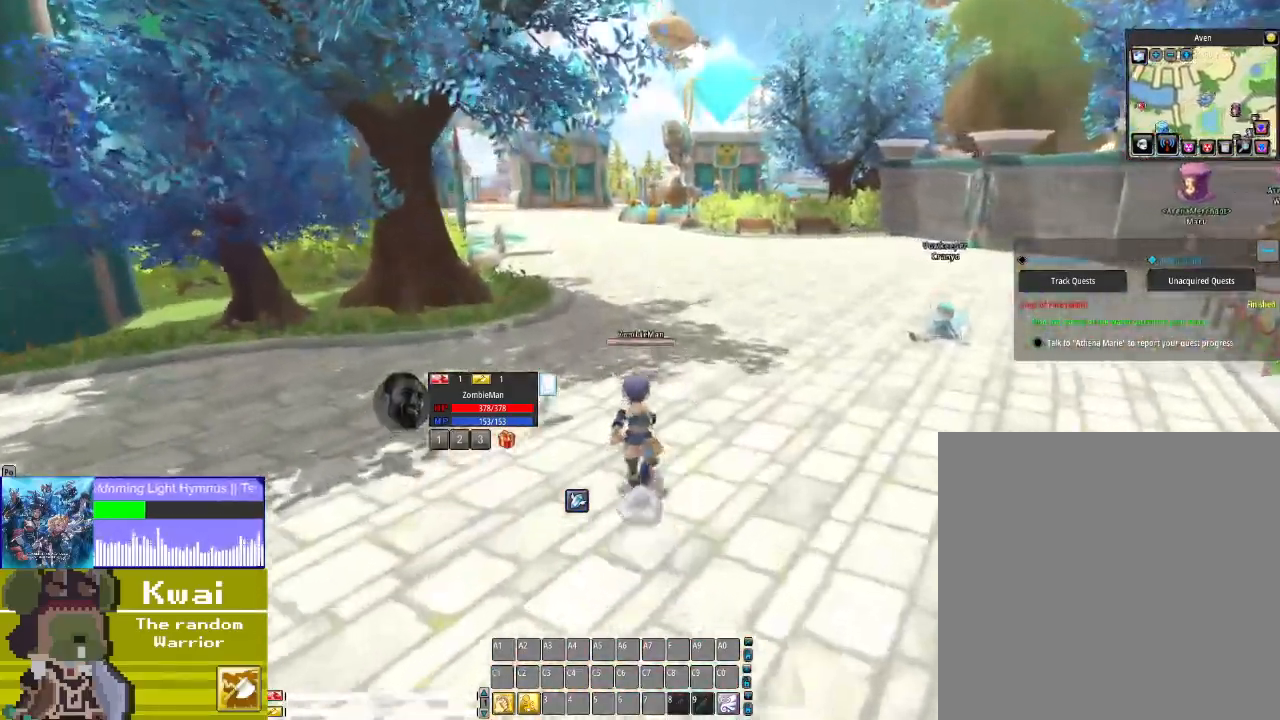
{"buttons": ["DPAD_UP"], "left_stick": "center", "right_stick": "center", "events": []}
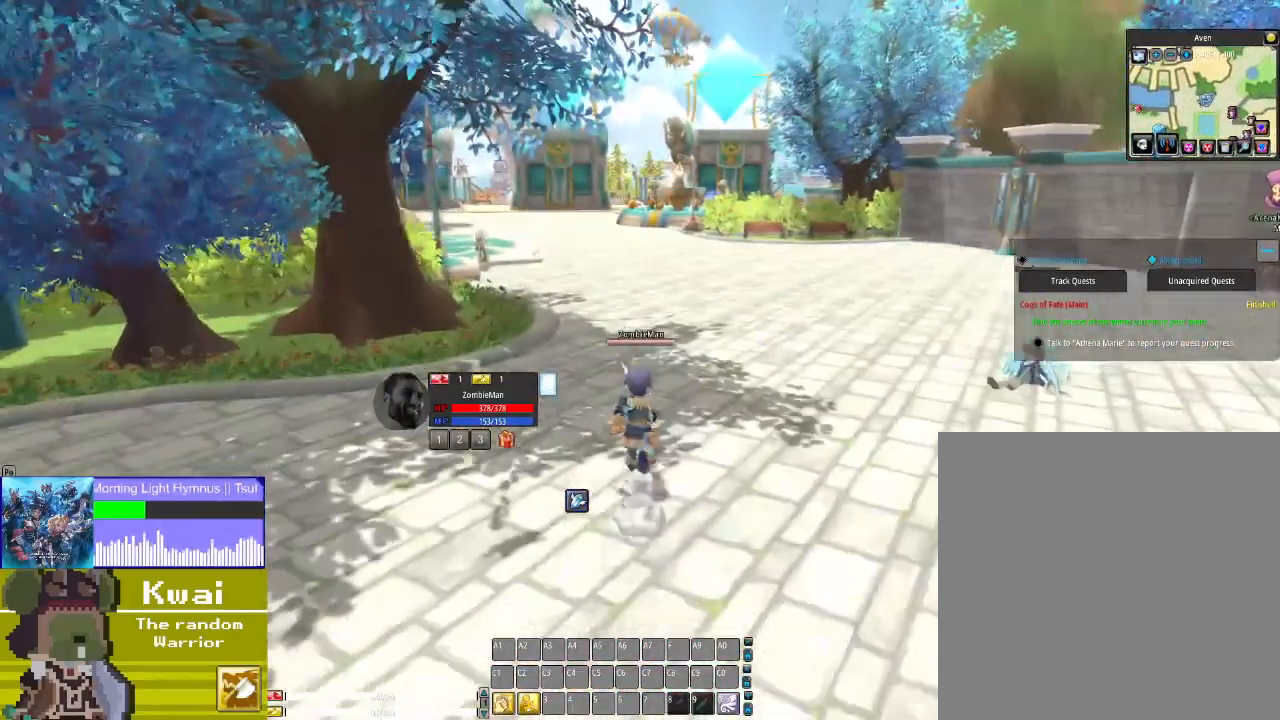
{"buttons": ["DPAD_UP"], "left_stick": "center", "right_stick": "center", "events": []}
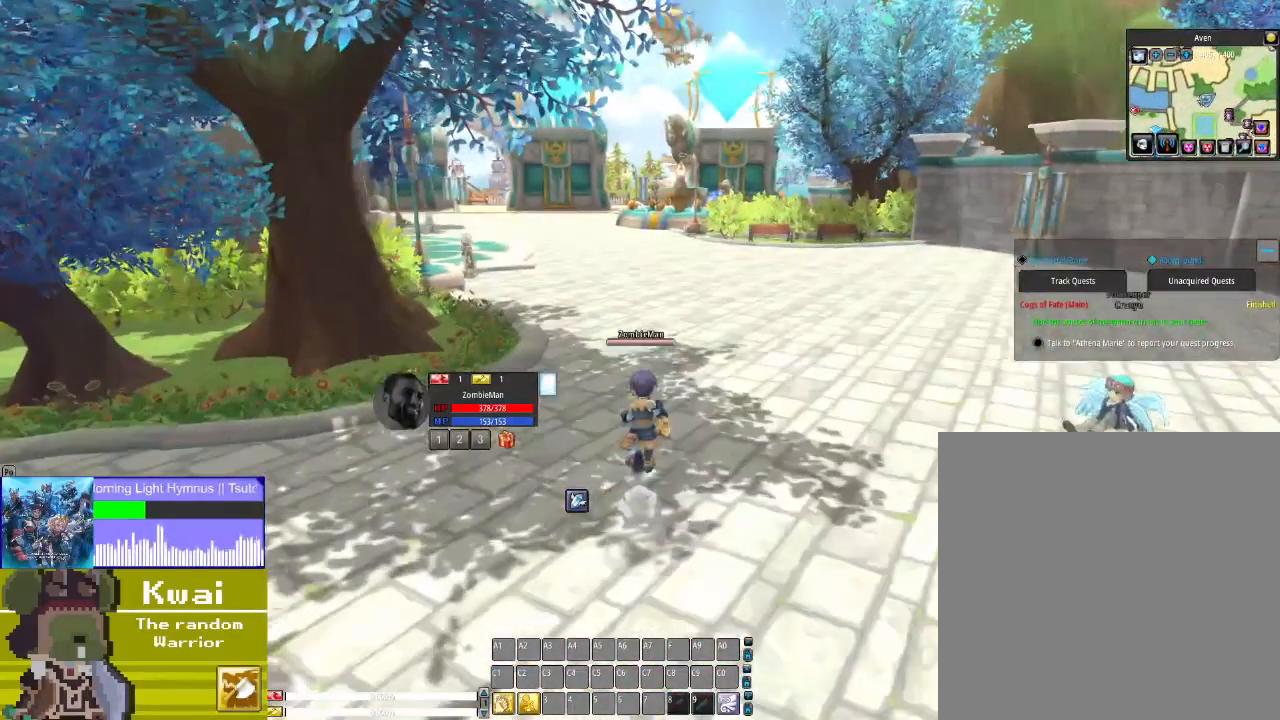
{"buttons": ["DPAD_UP"], "left_stick": "center", "right_stick": "center", "events": []}
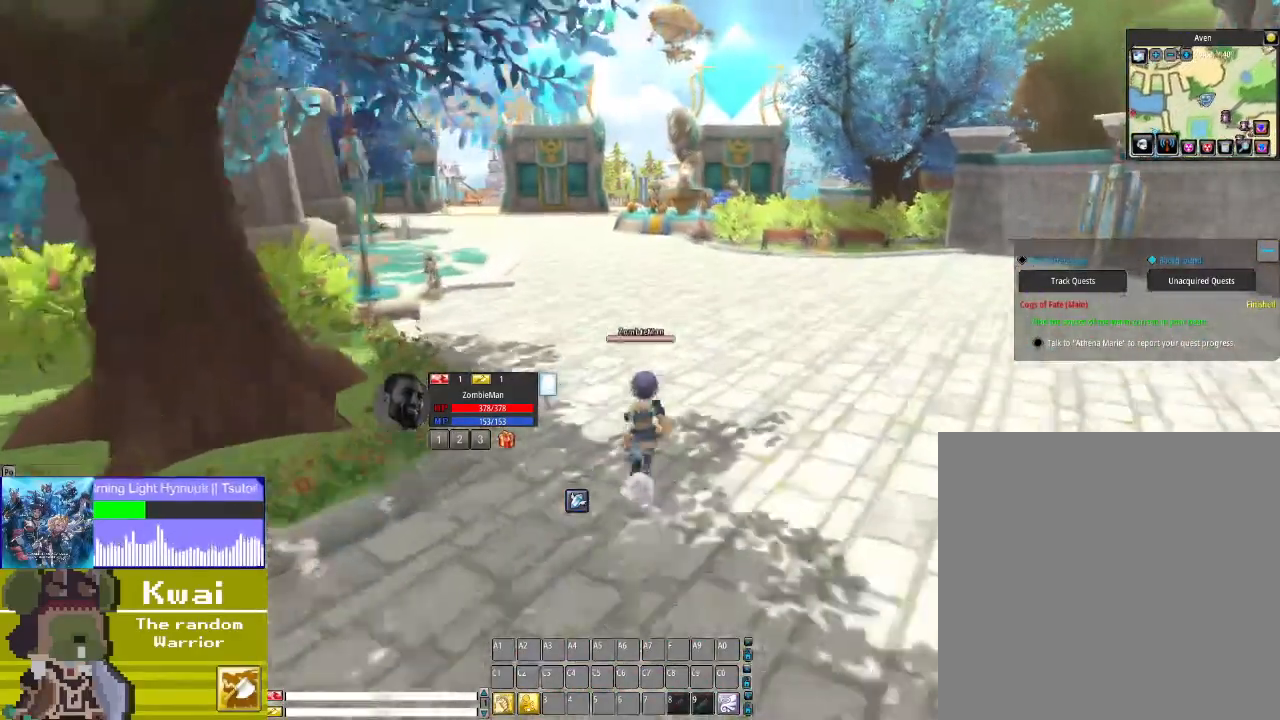
{"buttons": [], "left_stick": "center", "right_stick": "center", "events": [[167, "DPAD_UP", "up"]]}
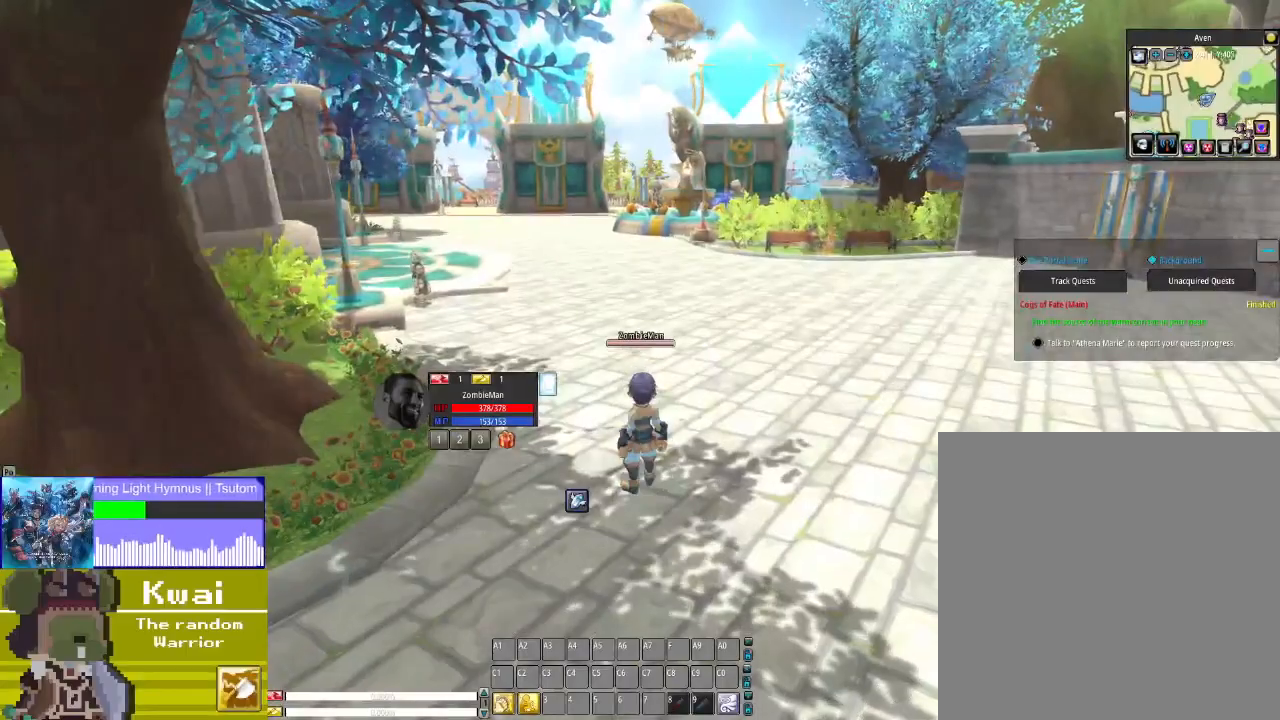
{"buttons": [], "left_stick": "center", "right_stick": "center", "events": []}
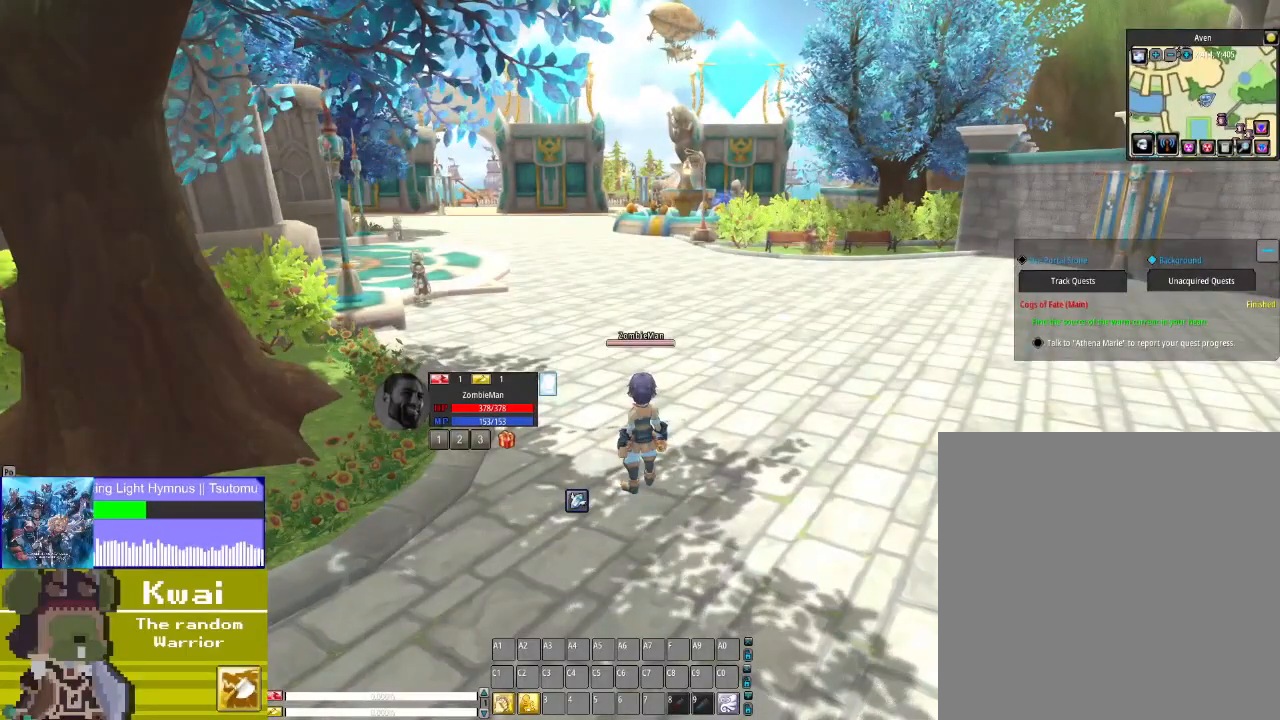
{"buttons": [], "left_stick": "center", "right_stick": "center", "events": []}
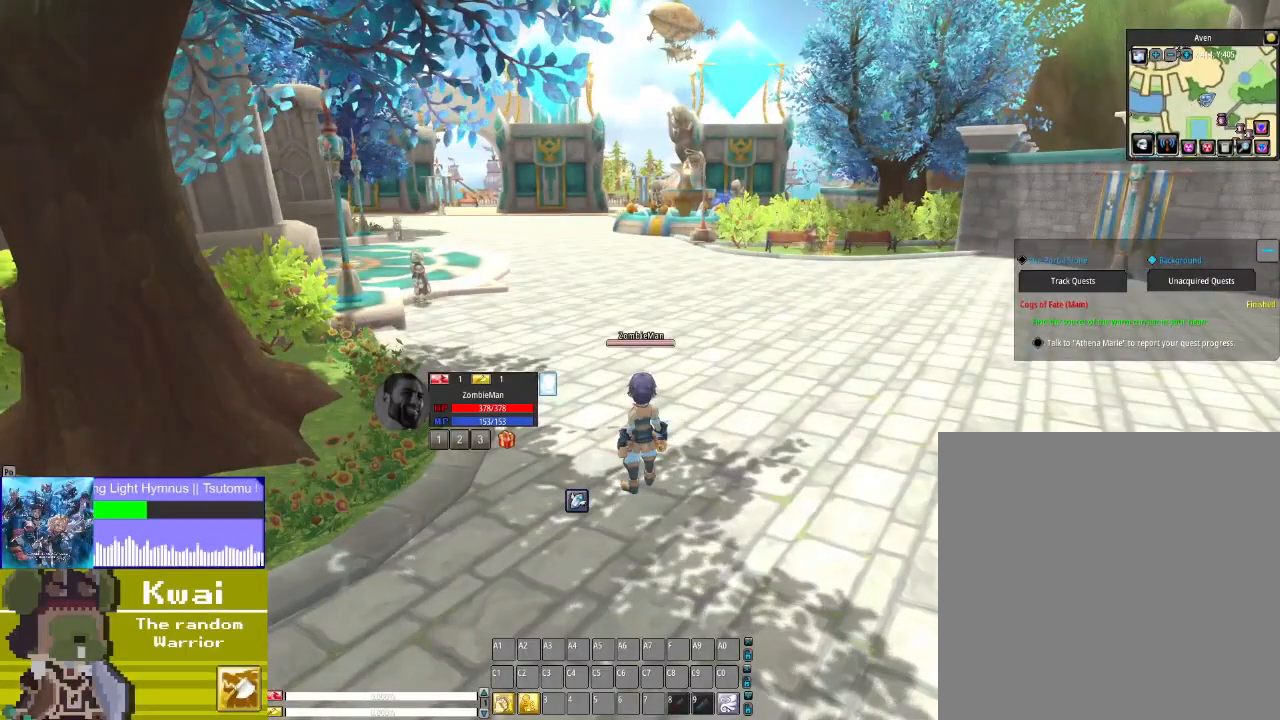
{"buttons": ["DPAD_UP"], "left_stick": "center", "right_stick": "center", "events": [[133, "DPAD_UP", "down"]]}
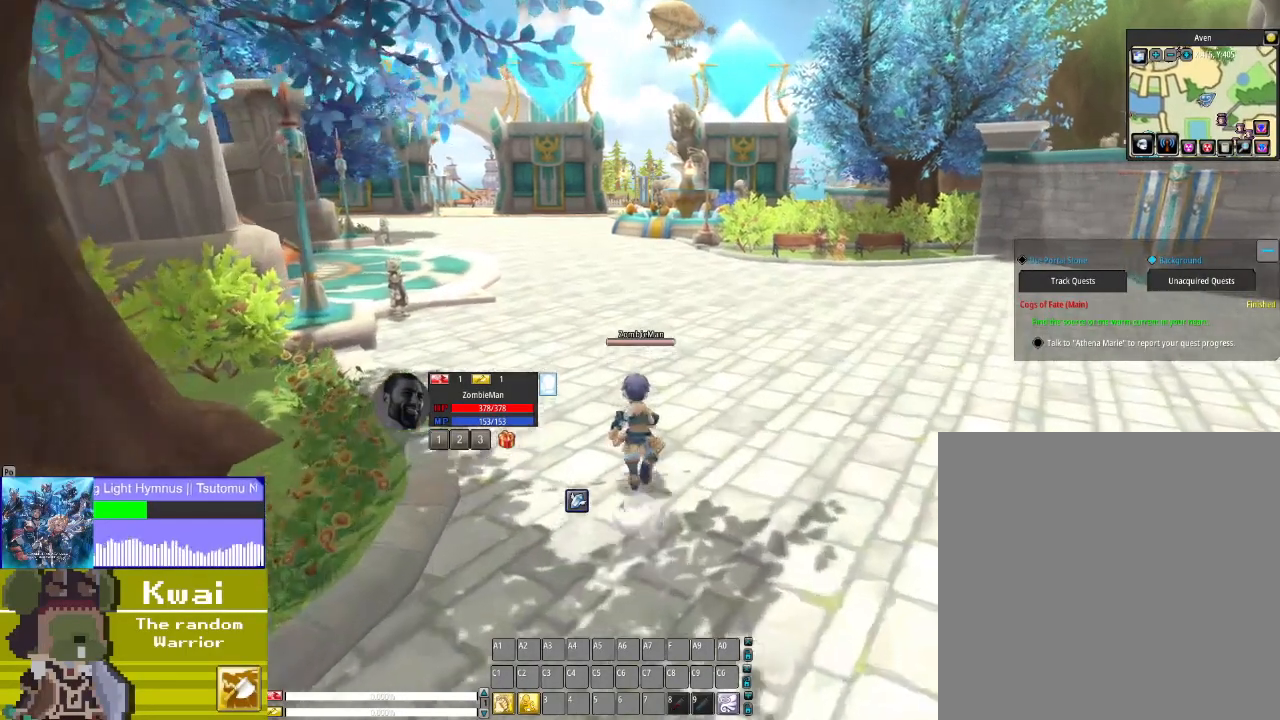
{"buttons": ["DPAD_UP"], "left_stick": "center", "right_stick": "center", "events": [[200, "DPAD_LEFT", "down"], [367, "DPAD_LEFT", "up"]]}
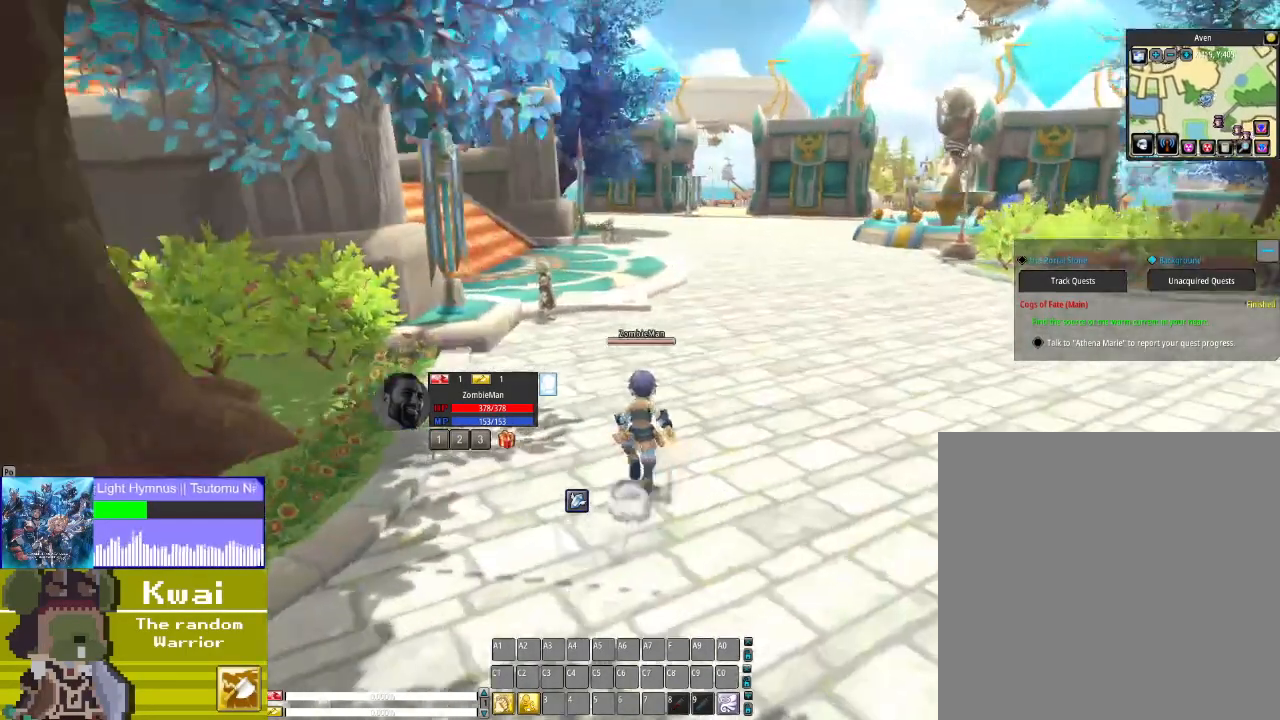
{"buttons": ["DPAD_UP"], "left_stick": "center", "right_stick": "center", "events": []}
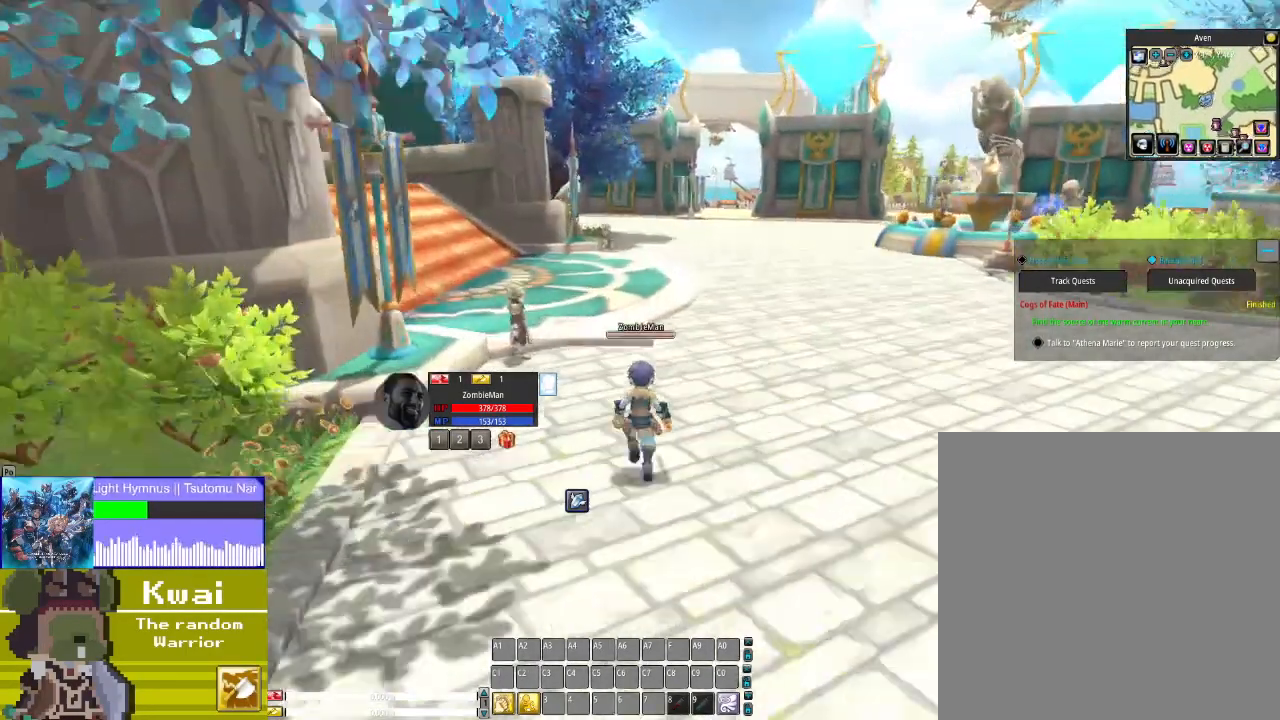
{"buttons": [], "left_stick": "center", "right_stick": "center", "events": [[501, "DPAD_UP", "up"]]}
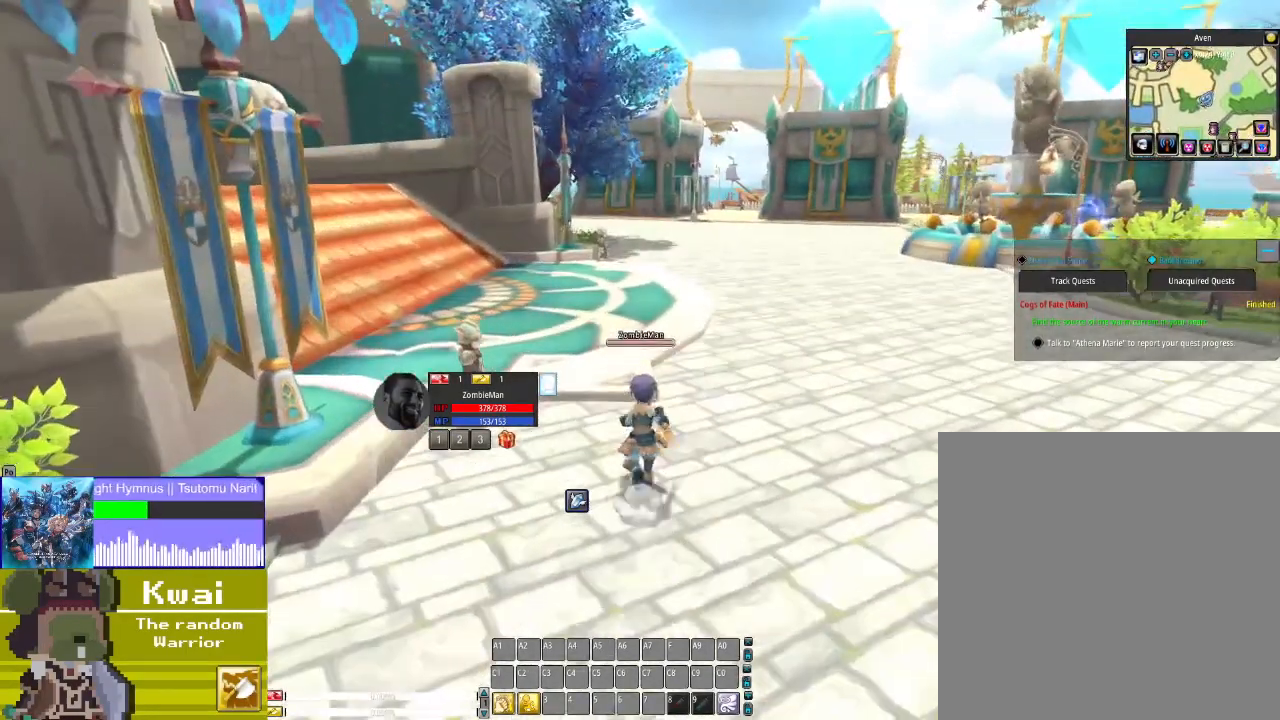
{"buttons": ["DPAD_UP"], "left_stick": "center", "right_stick": "center", "events": [[367, "DPAD_UP", "down"]]}
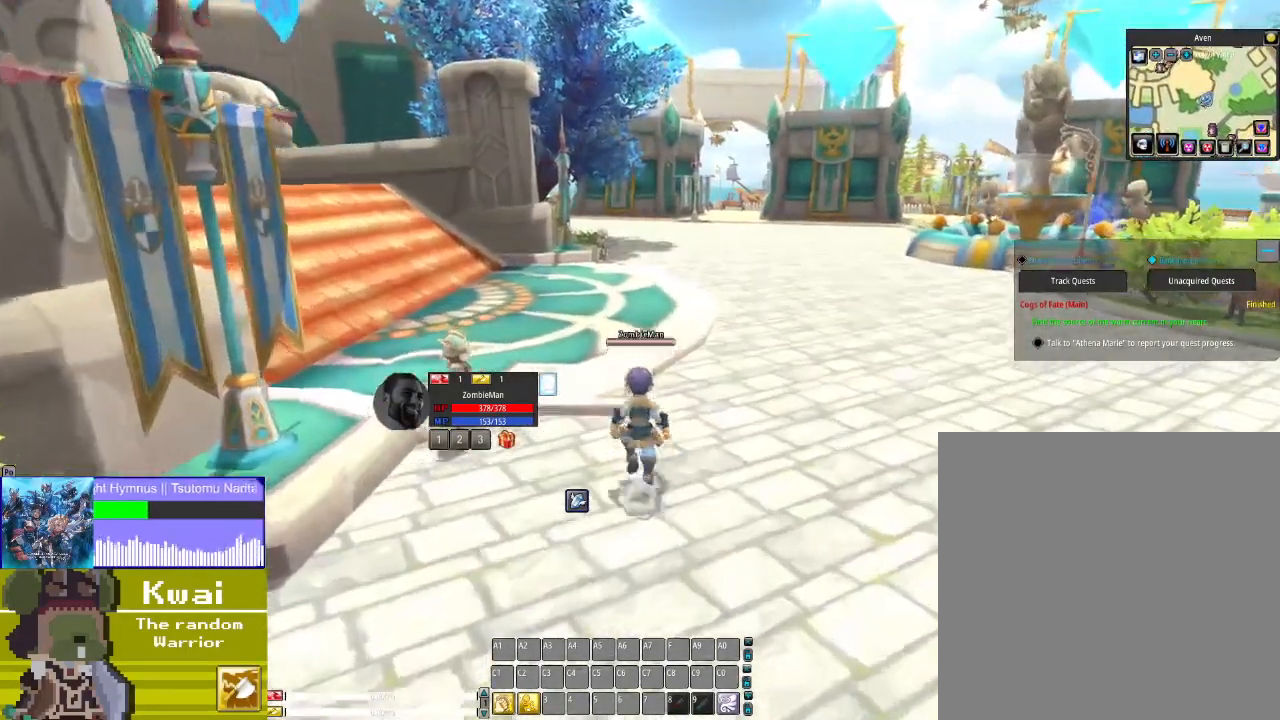
{"buttons": ["DPAD_UP"], "left_stick": "center", "right_stick": "center", "events": [[267, "DPAD_RIGHT", "down"], [267, "DPAD_UP", "up"], [434, "DPAD_RIGHT", "up"], [434, "DPAD_UP", "down"]]}
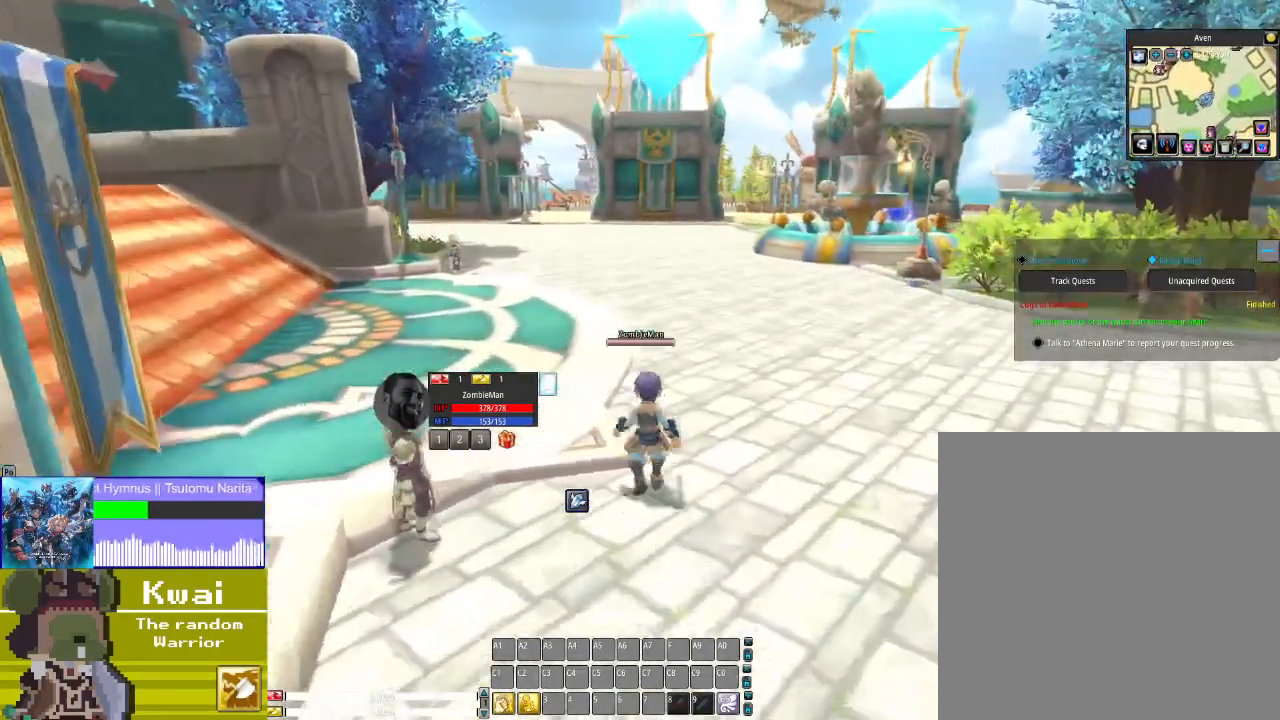
{"buttons": ["DPAD_UP"], "left_stick": "center", "right_stick": "center", "events": []}
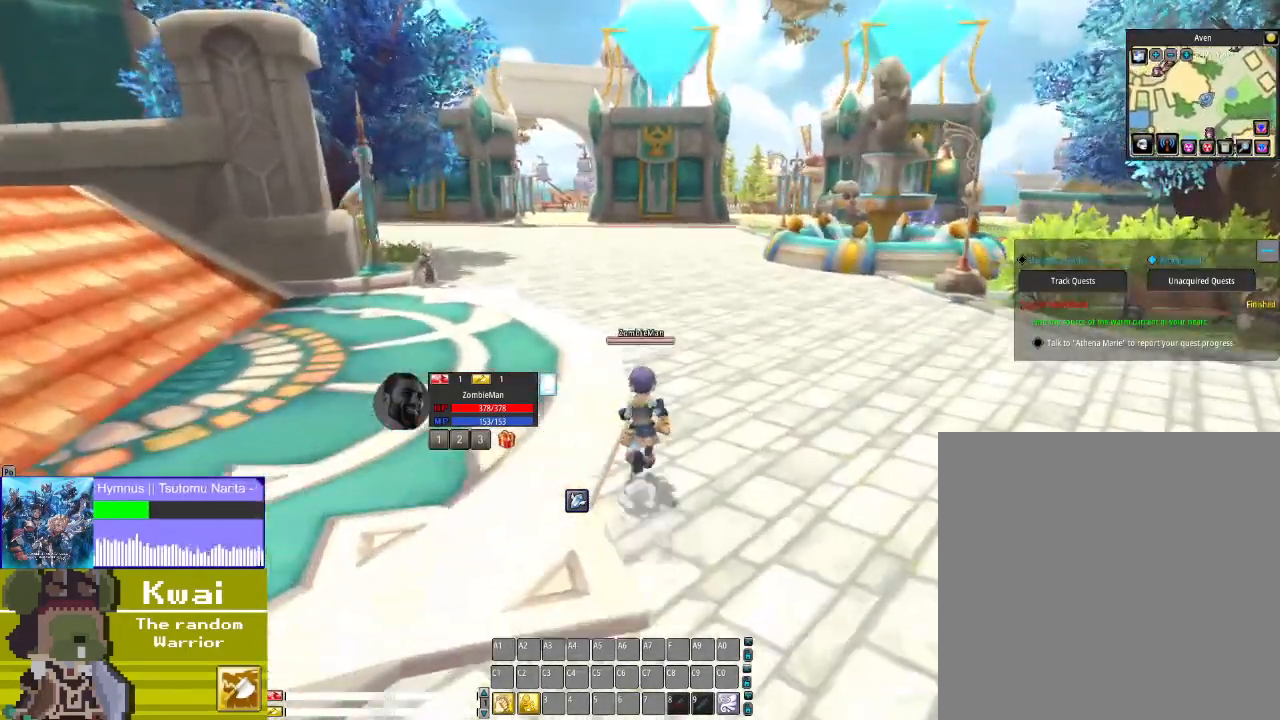
{"buttons": ["DPAD_UP"], "left_stick": "center", "right_stick": "center", "events": []}
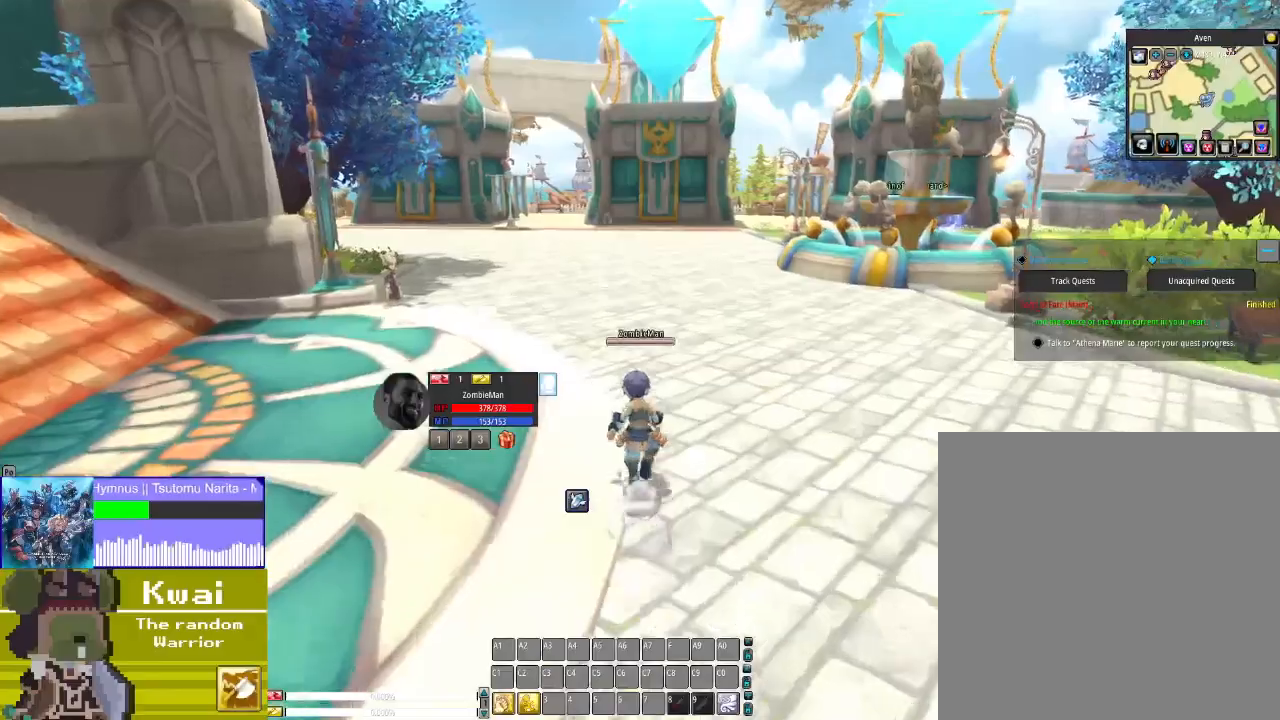
{"buttons": ["DPAD_UP"], "left_stick": "center", "right_stick": "center", "events": []}
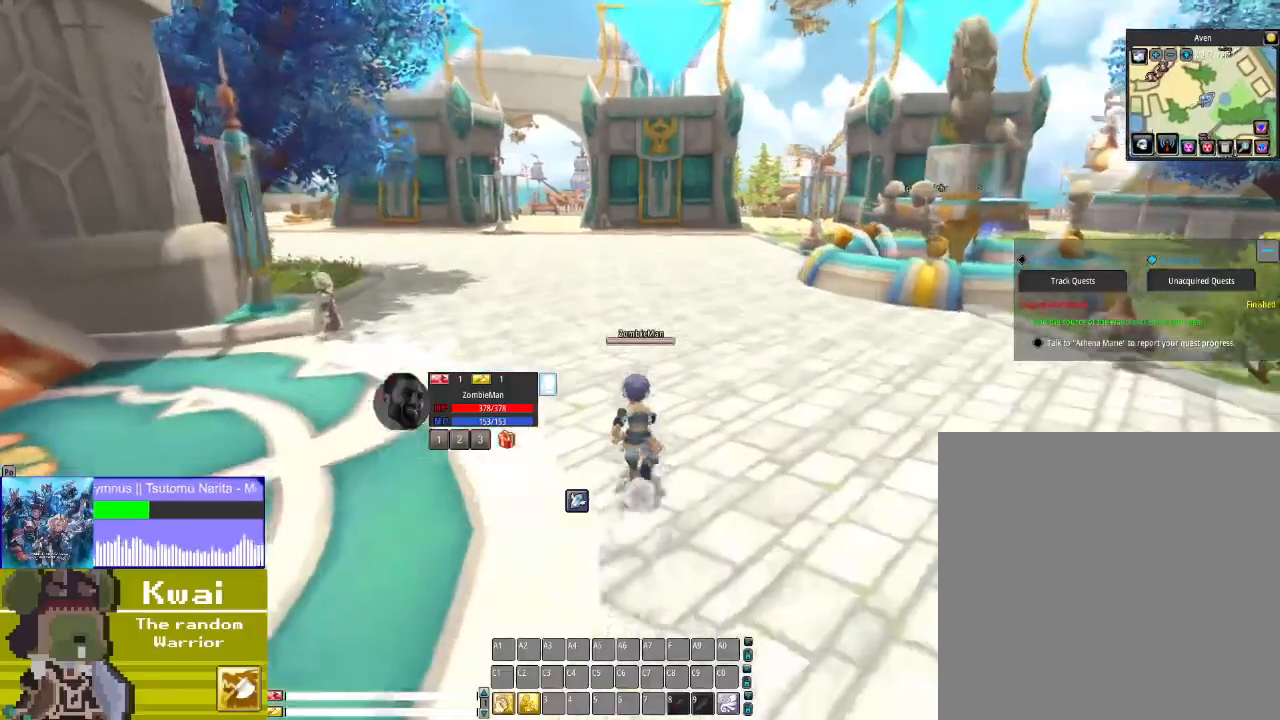
{"buttons": ["DPAD_UP"], "left_stick": "center", "right_stick": "center", "events": [[367, "DPAD_LEFT", "down"], [501, "DPAD_LEFT", "up"]]}
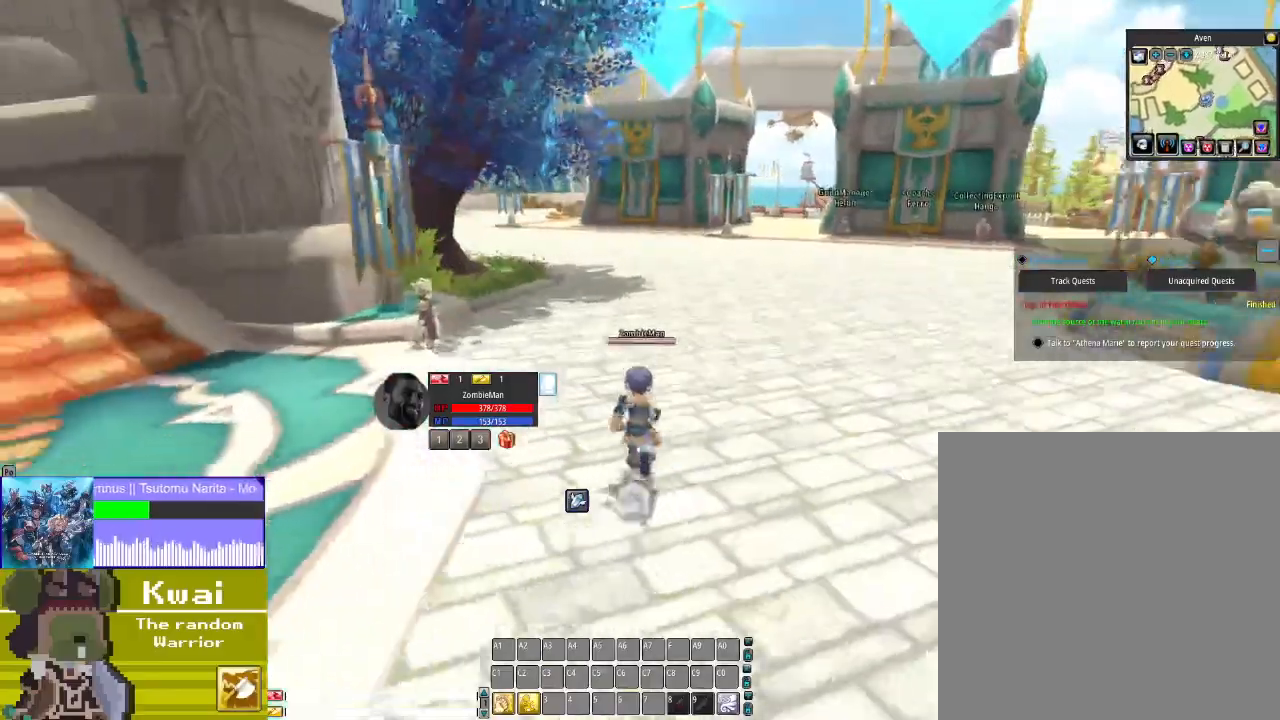
{"buttons": ["DPAD_UP"], "left_stick": "center", "right_stick": "center", "events": []}